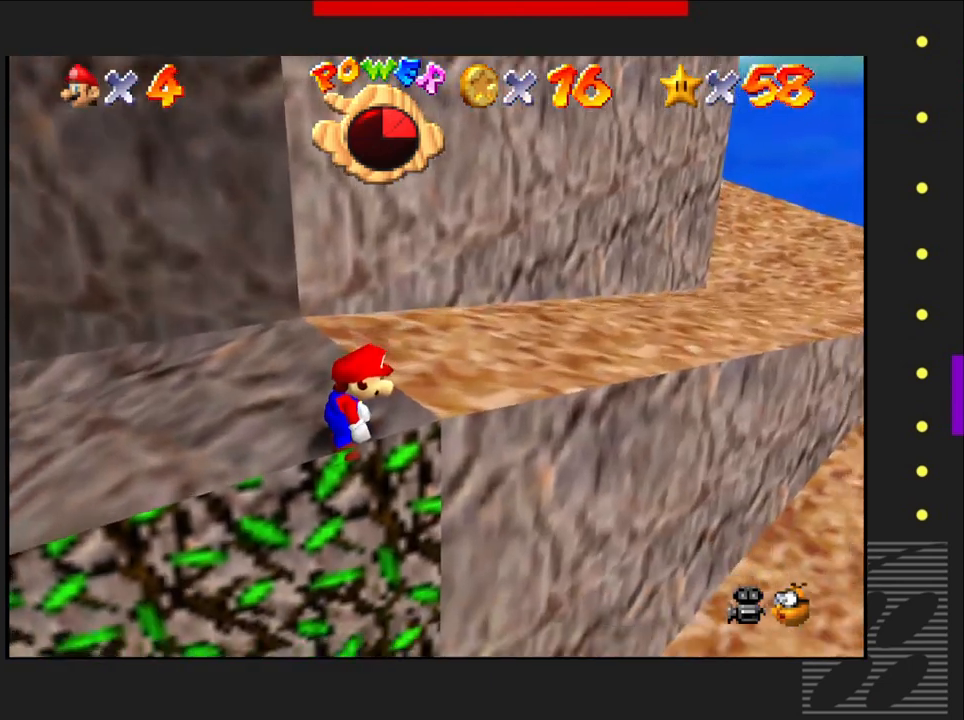
Gameplay with a controller (PlayStation layout); each line is a JSON object with the inputs held at the frame after it. "events" lists button and stick changes between this image and that frame as [ms after this image, input, new state], when the widget could be followed in between.
{"buttons": [], "left_stick": "center", "right_stick": "center", "events": []}
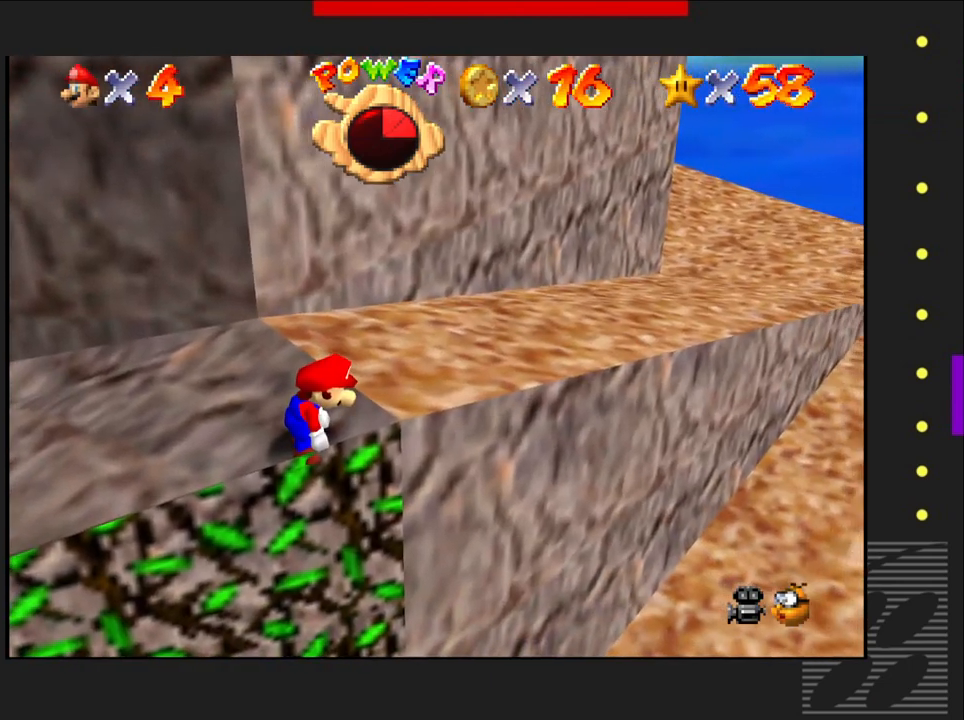
{"buttons": [], "left_stick": "center", "right_stick": "center", "events": []}
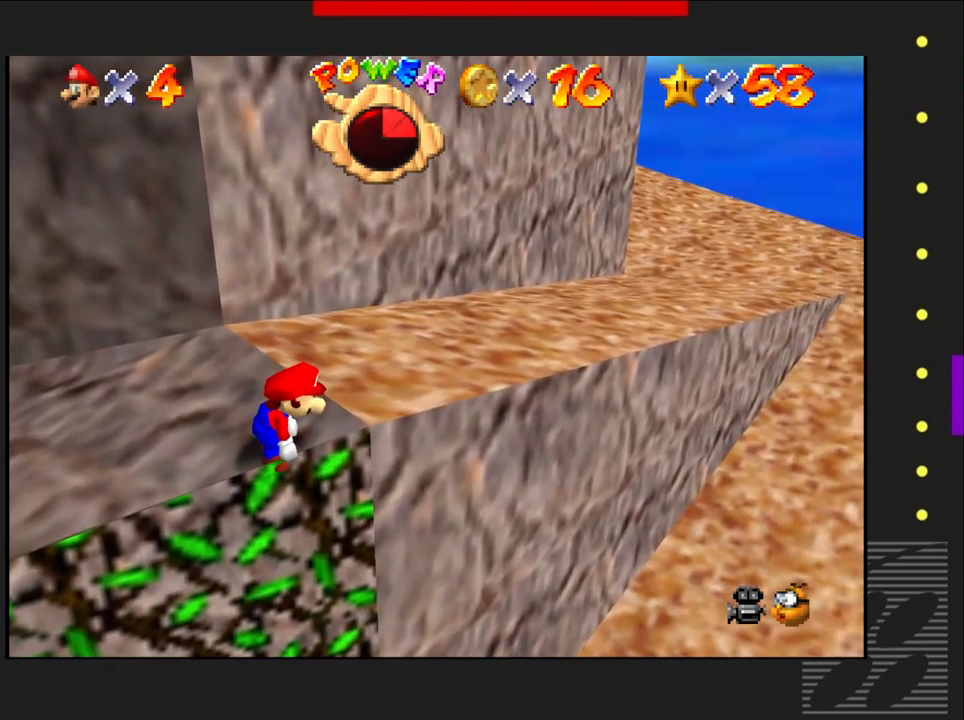
{"buttons": [], "left_stick": "center", "right_stick": "center", "events": []}
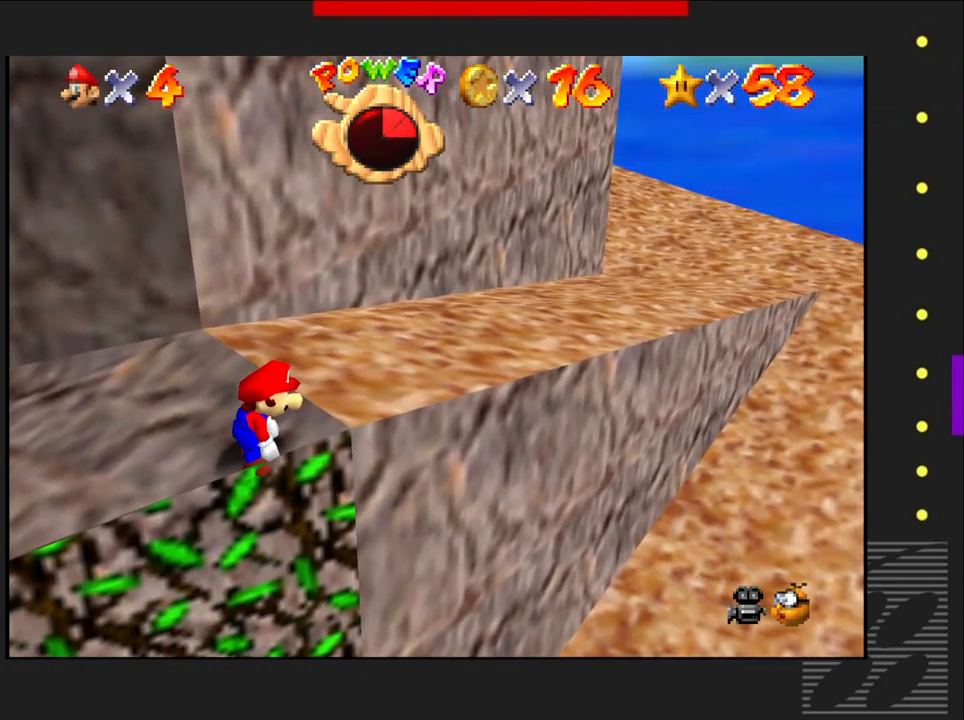
{"buttons": [], "left_stick": "center", "right_stick": "center", "events": []}
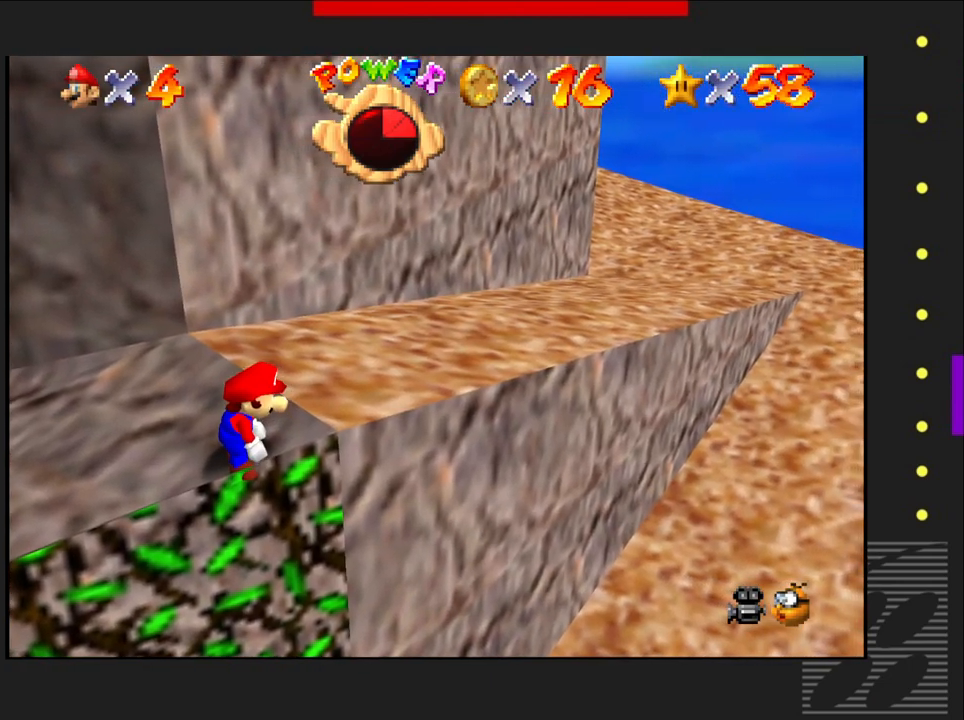
{"buttons": [], "left_stick": "center", "right_stick": "center", "events": []}
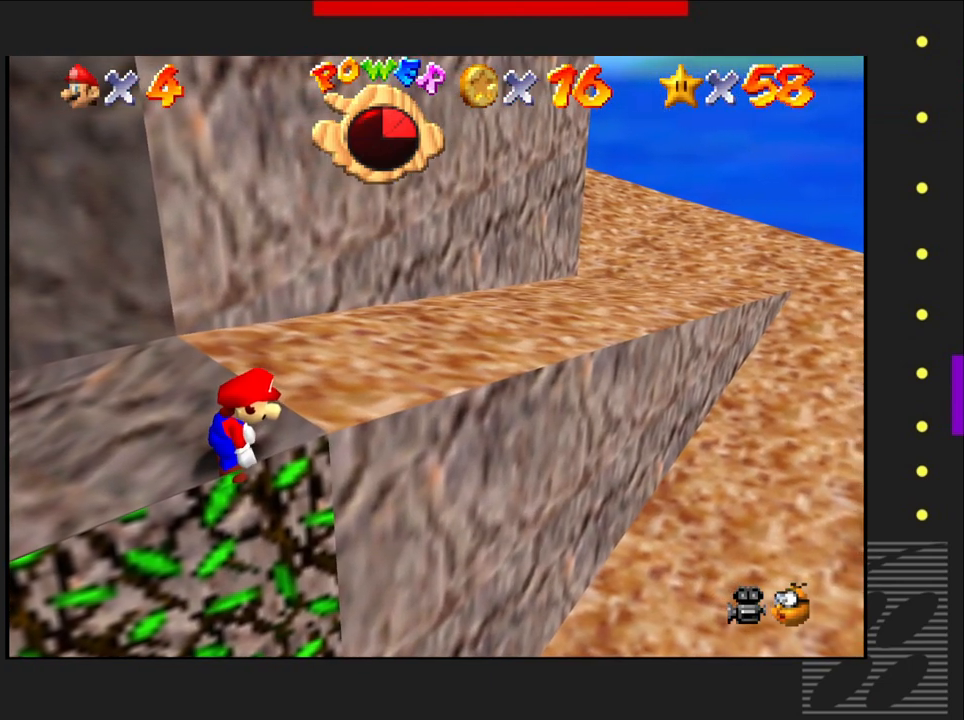
{"buttons": [], "left_stick": "center", "right_stick": "center", "events": []}
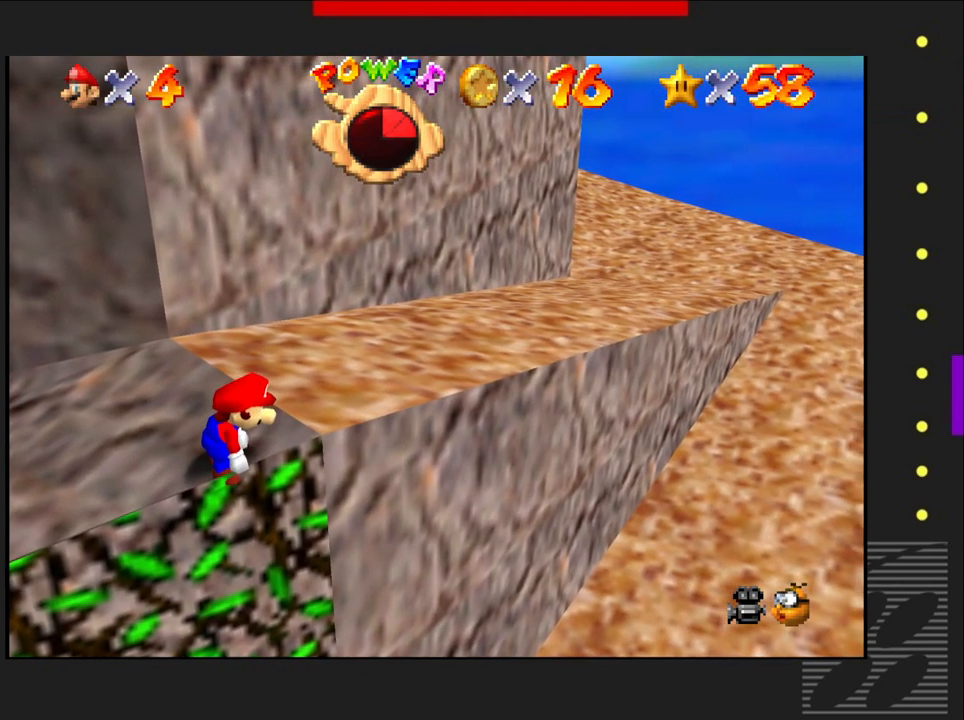
{"buttons": [], "left_stick": "center", "right_stick": "center", "events": []}
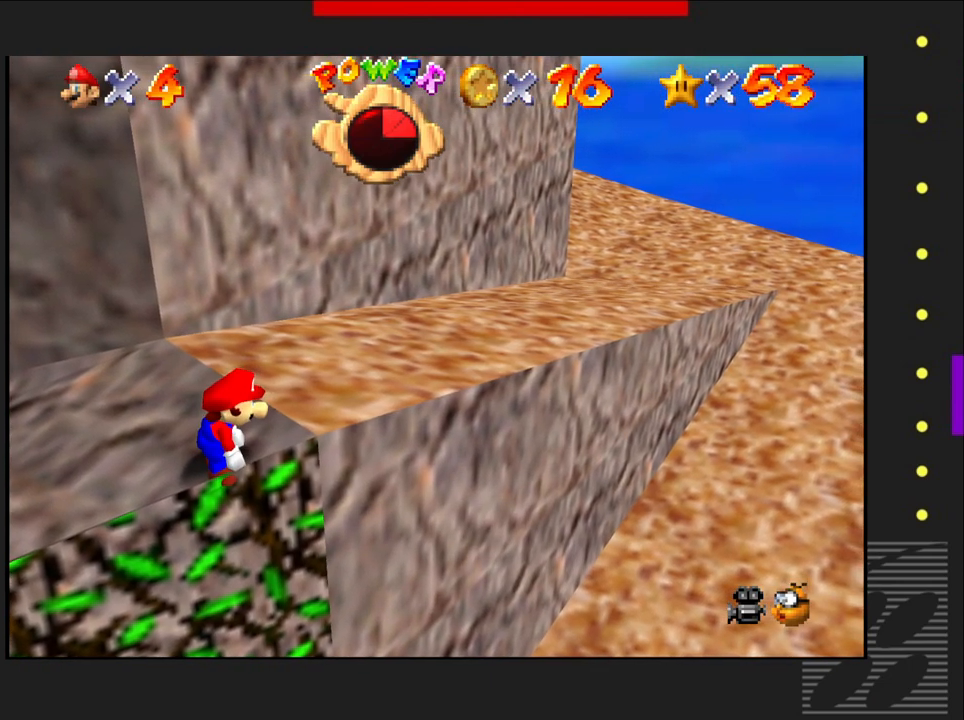
{"buttons": [], "left_stick": "center", "right_stick": "center", "events": []}
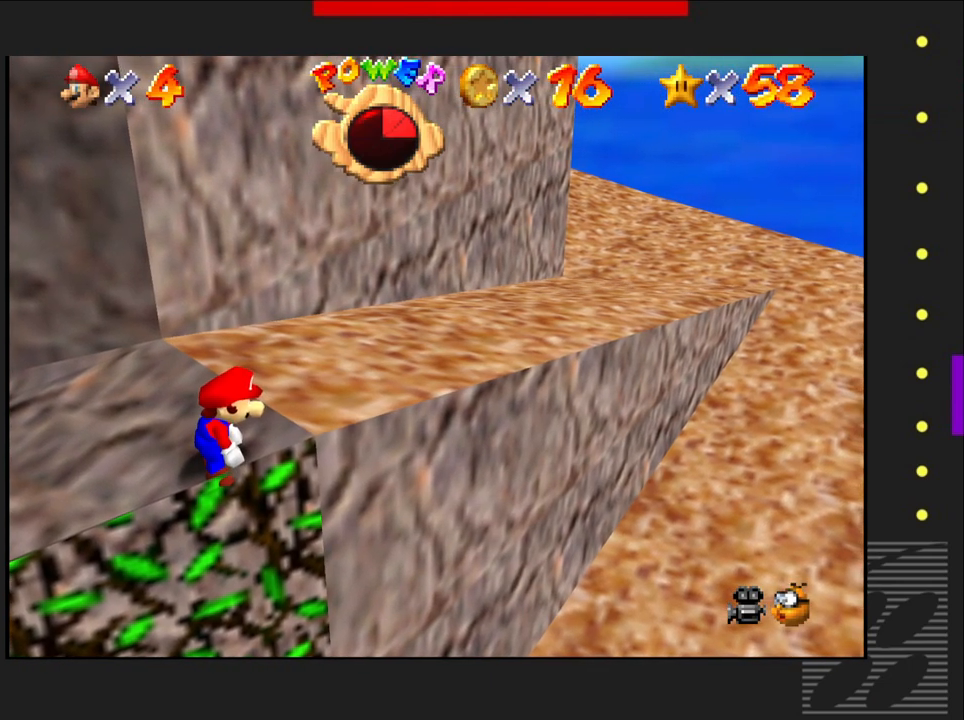
{"buttons": [], "left_stick": "center", "right_stick": "center", "events": []}
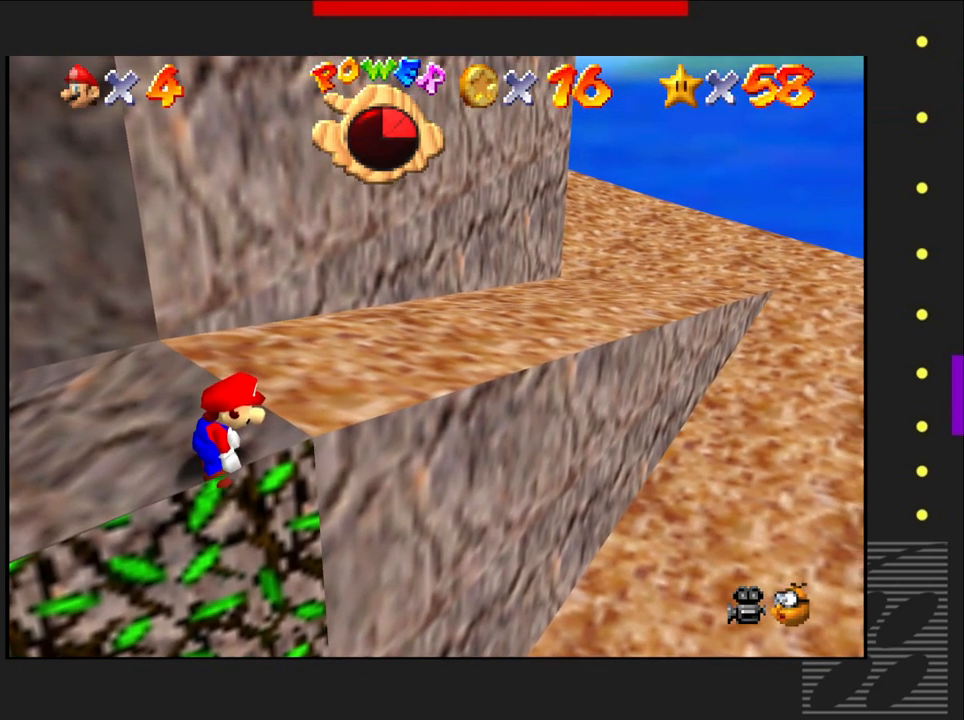
{"buttons": [], "left_stick": "center", "right_stick": "center", "events": []}
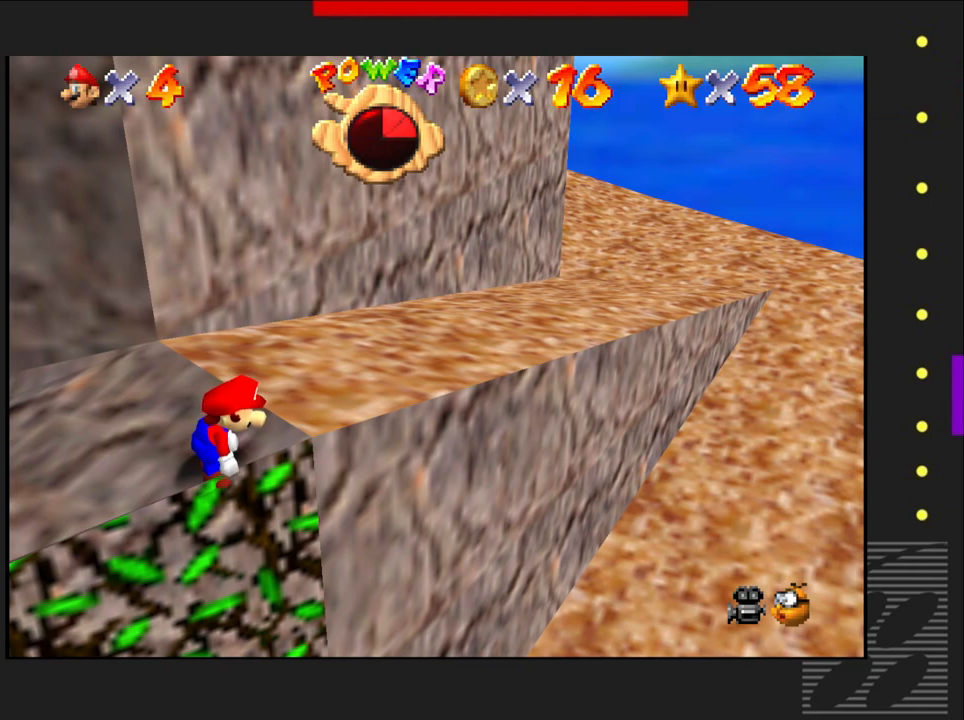
{"buttons": [], "left_stick": "left", "right_stick": "center", "events": [[150, "left_stick", "left"]]}
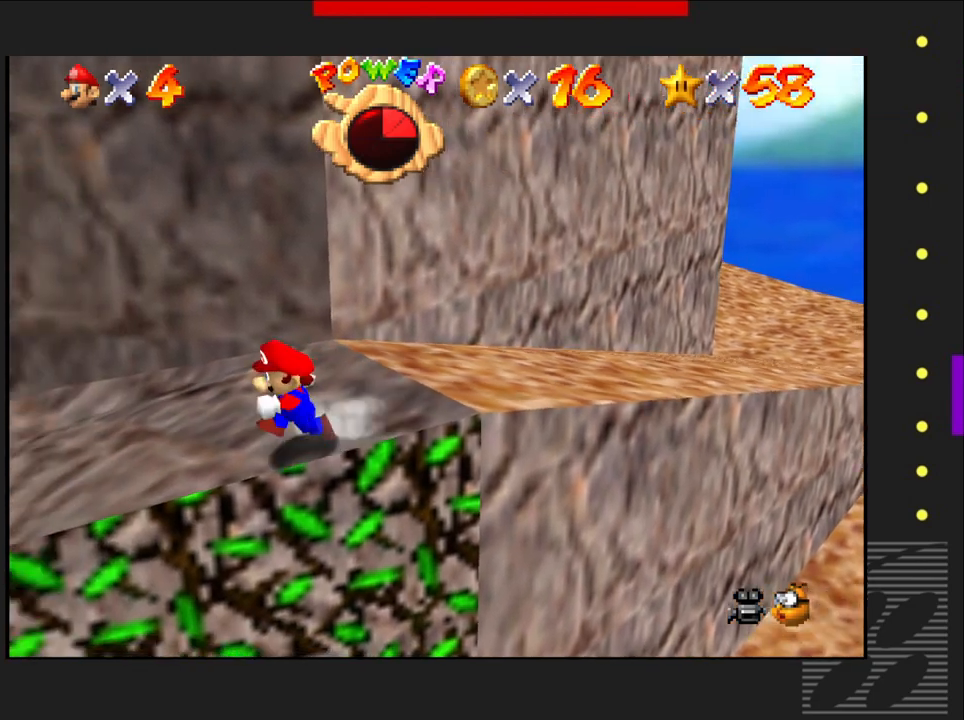
{"buttons": [], "left_stick": "center", "right_stick": "center", "events": [[317, "left_stick", "center"]]}
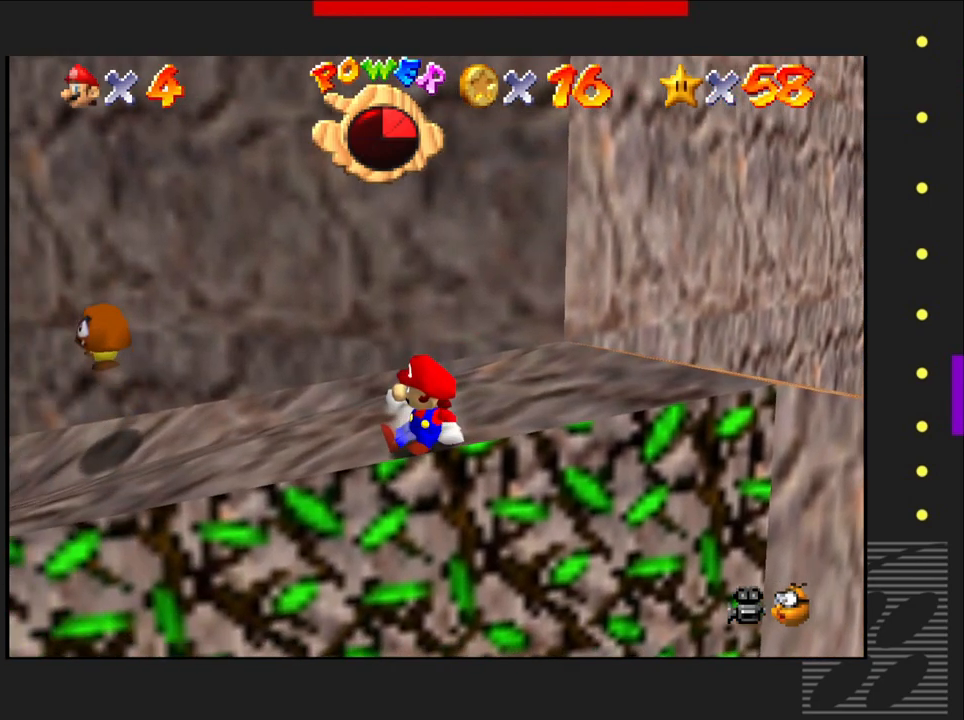
{"buttons": [], "left_stick": "center", "right_stick": "center", "events": []}
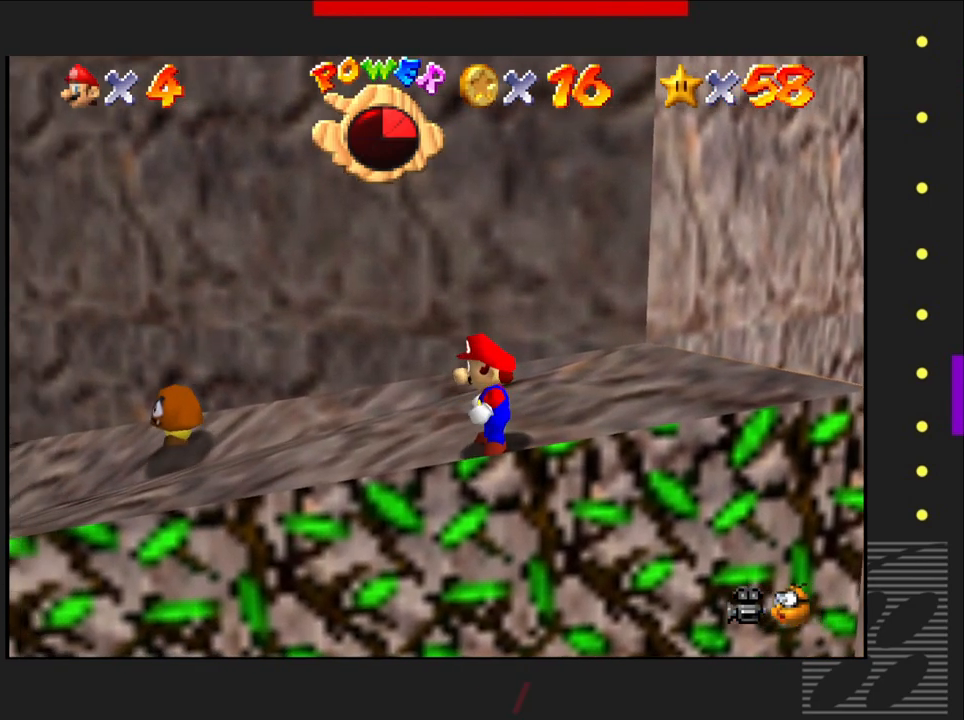
{"buttons": [], "left_stick": "right", "right_stick": "center", "events": [[417, "left_stick", "right"]]}
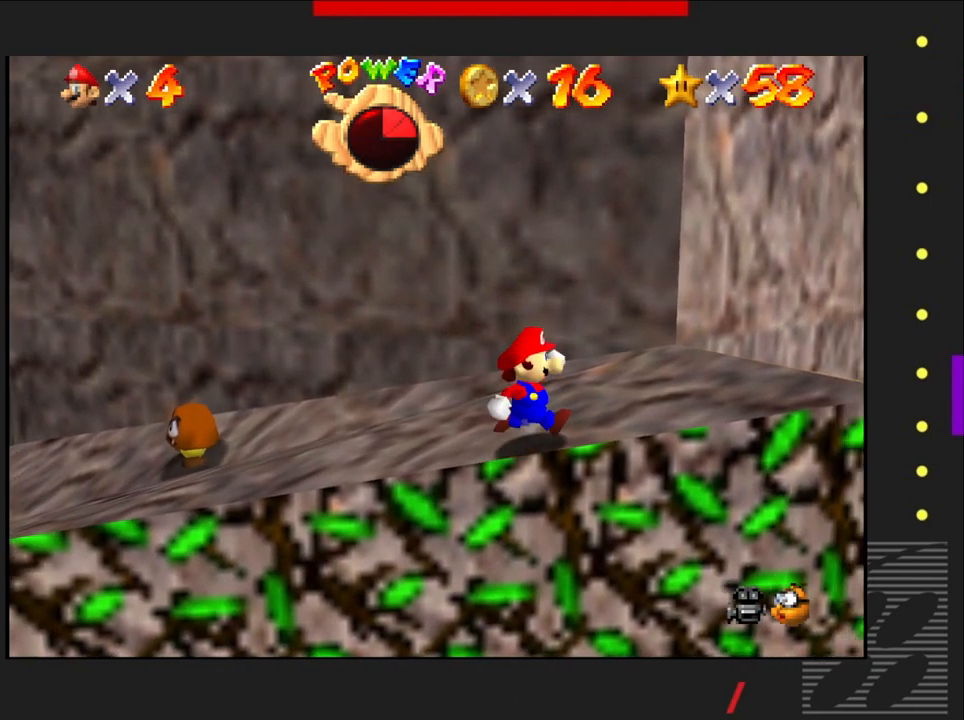
{"buttons": [], "left_stick": "center", "right_stick": "center", "events": [[100, "left_stick", "center"]]}
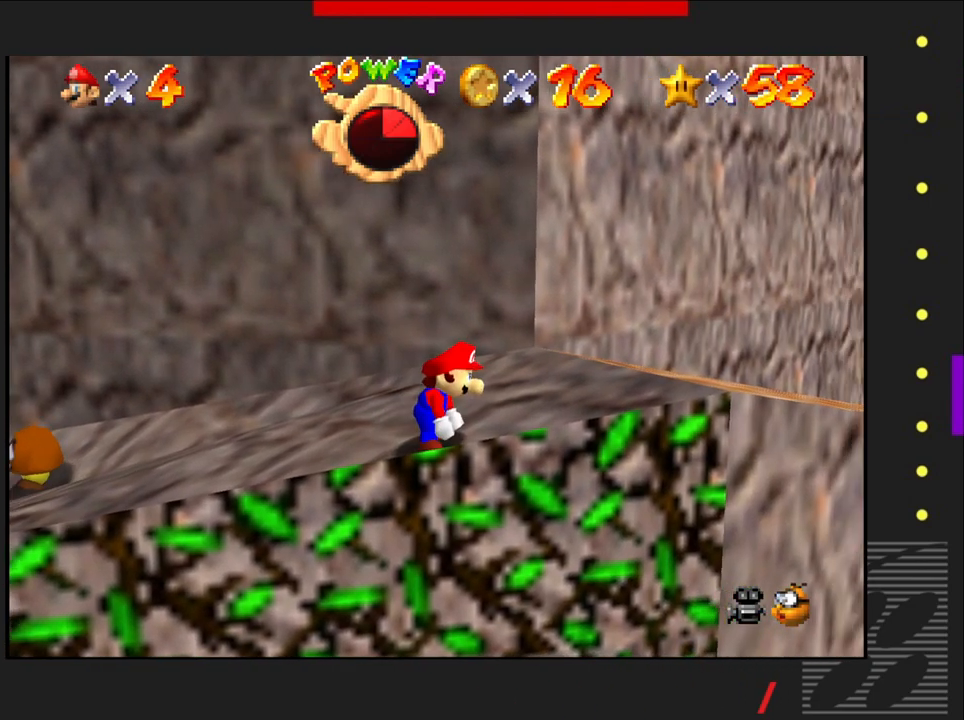
{"buttons": [], "left_stick": "center", "right_stick": "center", "events": [[217, "right_stick", "right"], [483, "right_stick", "center"]]}
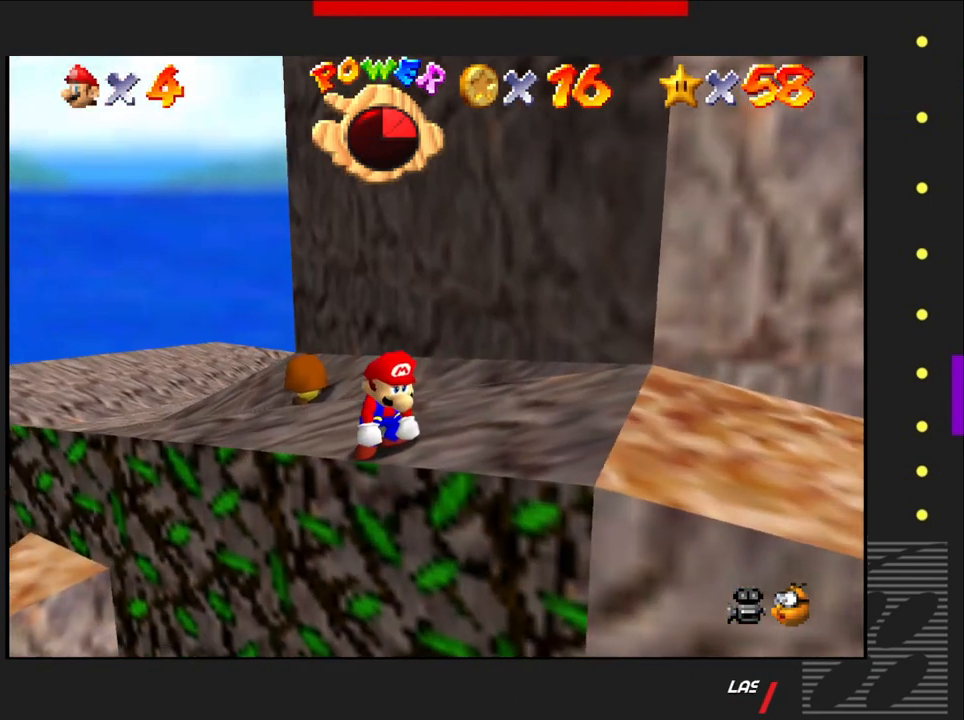
{"buttons": [], "left_stick": "center", "right_stick": "center", "events": []}
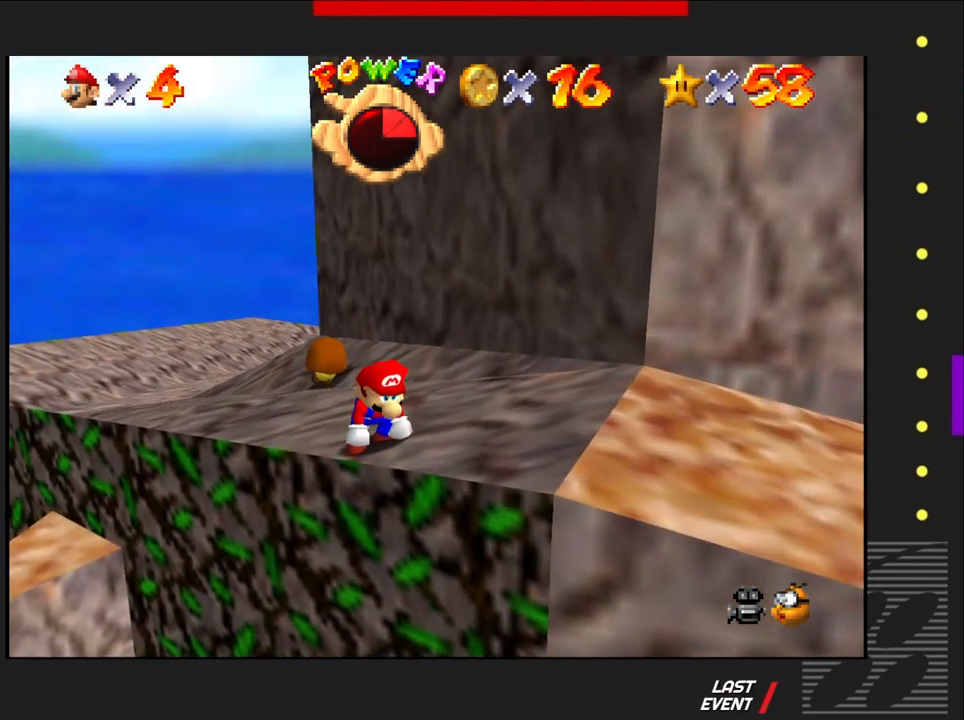
{"buttons": [], "left_stick": "center", "right_stick": "down", "events": [[333, "right_stick", "down"]]}
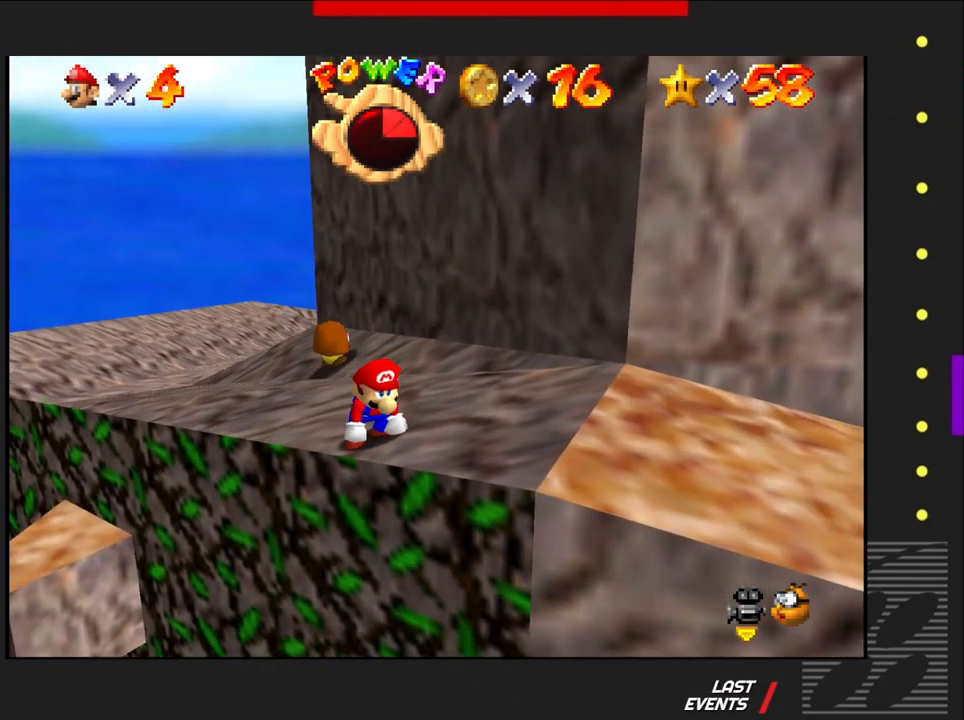
{"buttons": [], "left_stick": "center", "right_stick": "center", "events": [[67, "right_stick", "center"]]}
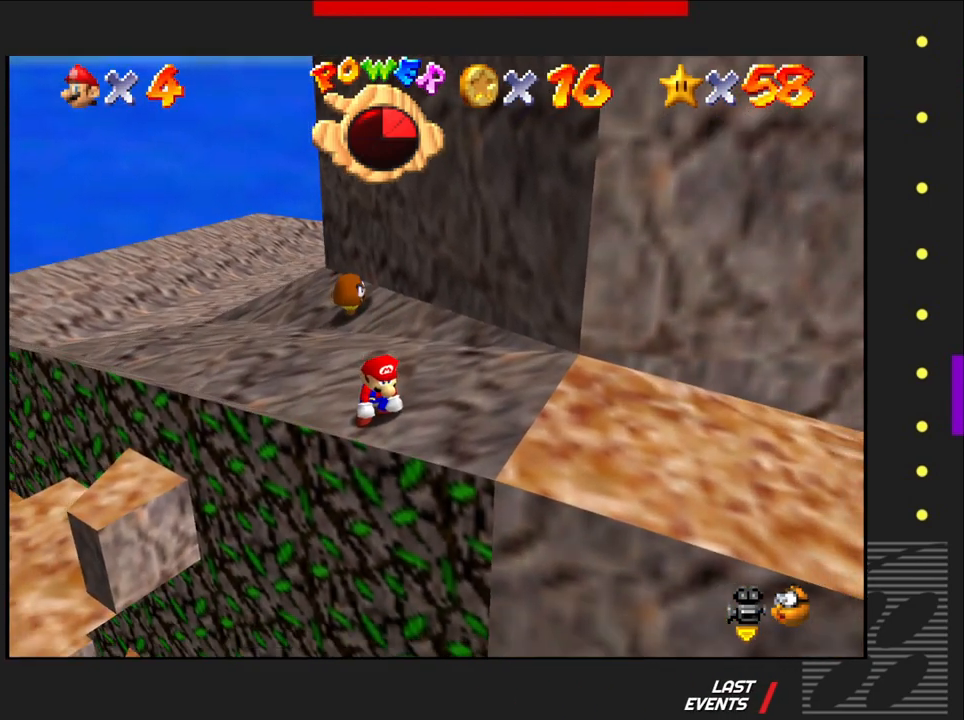
{"buttons": [], "left_stick": "center", "right_stick": "center", "events": [[233, "left_stick", "down-right"], [417, "left_stick", "center"]]}
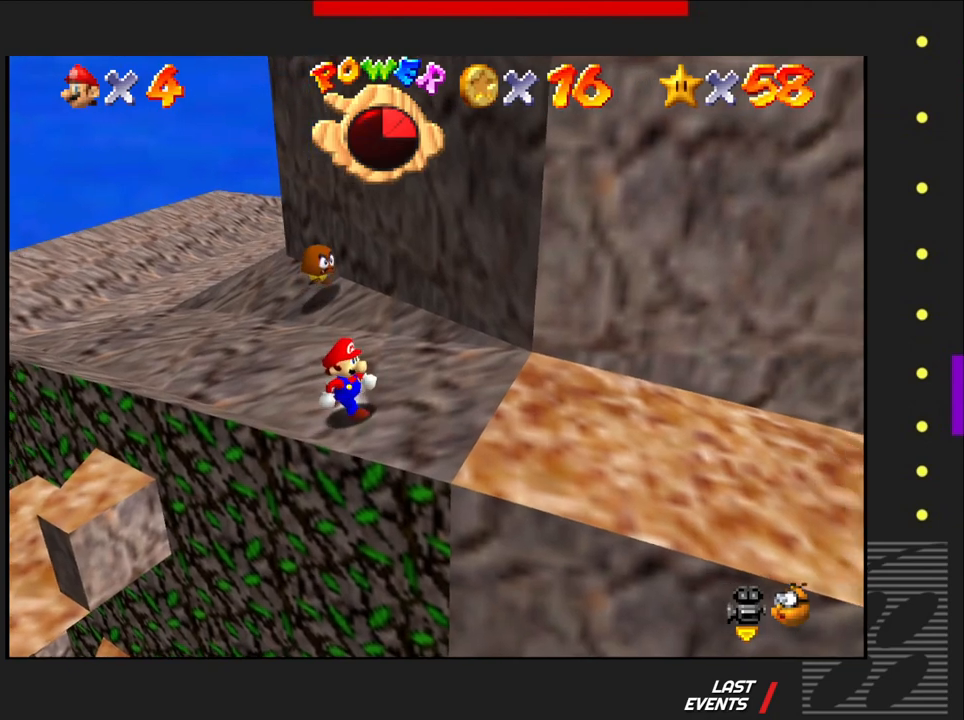
{"buttons": [], "left_stick": "center", "right_stick": "center", "events": [[283, "left_stick", "down-right"], [433, "left_stick", "center"]]}
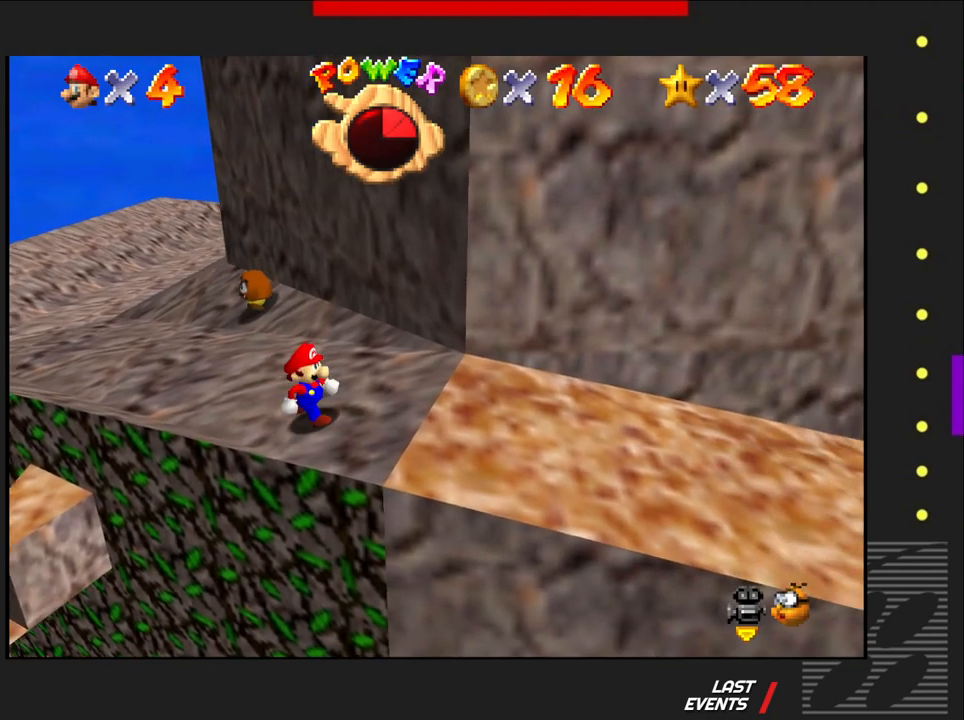
{"buttons": [], "left_stick": "center", "right_stick": "center", "events": []}
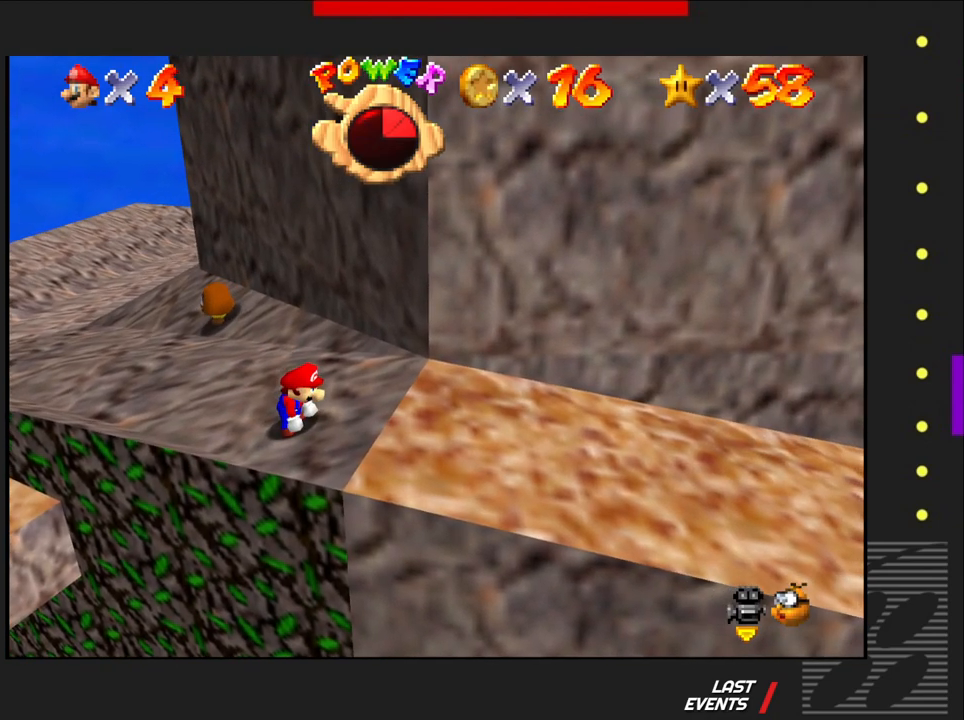
{"buttons": [], "left_stick": "center", "right_stick": "center", "events": []}
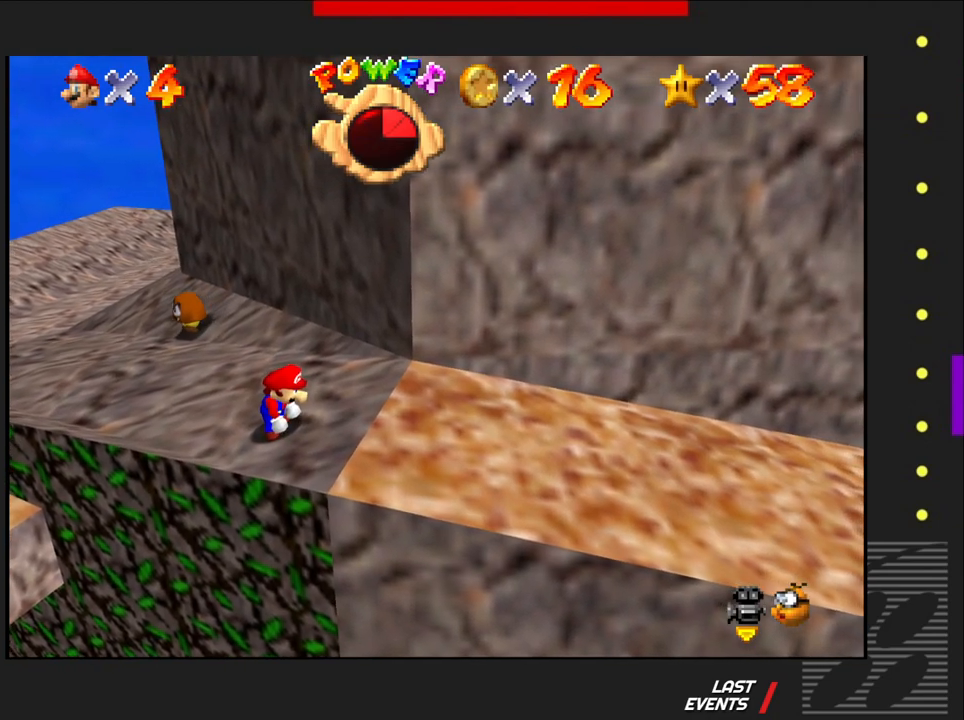
{"buttons": [], "left_stick": "center", "right_stick": "center", "events": []}
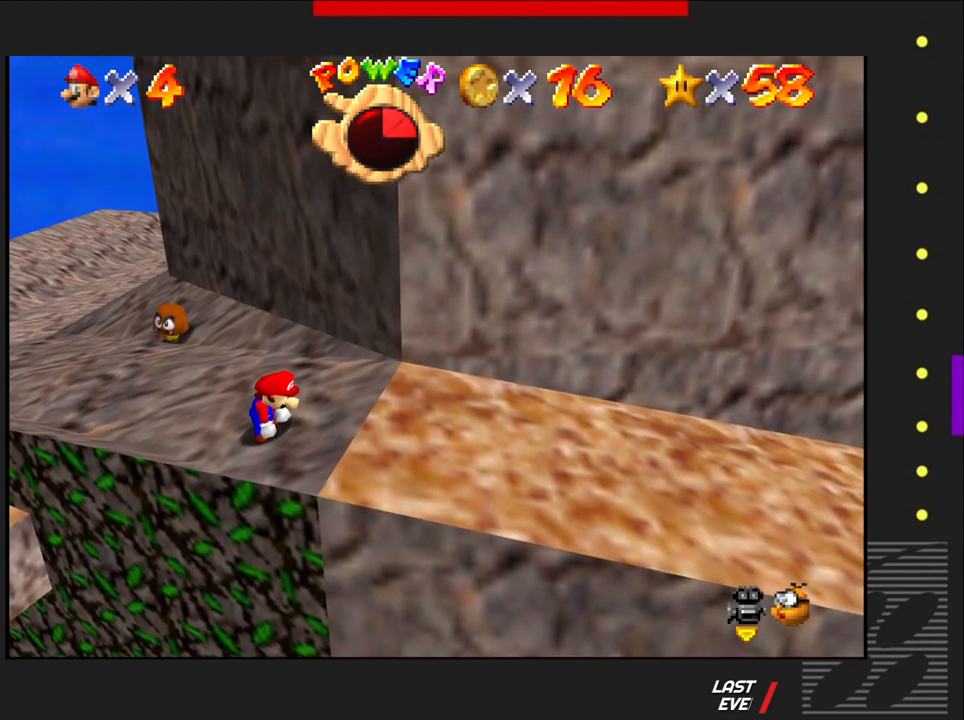
{"buttons": [], "left_stick": "center", "right_stick": "center", "events": []}
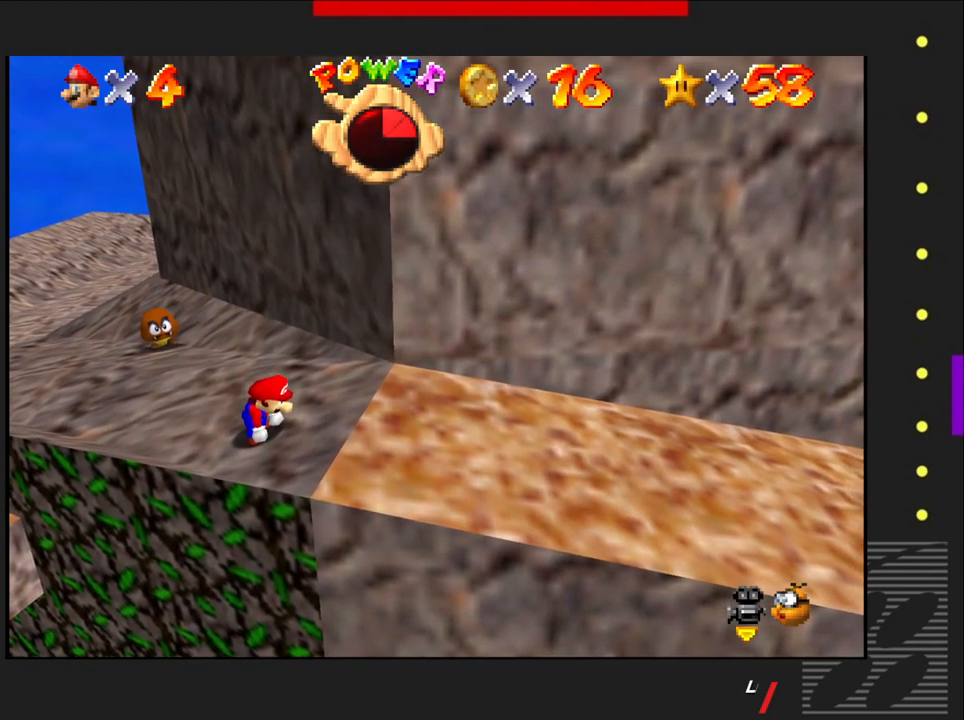
{"buttons": [], "left_stick": "center", "right_stick": "center", "events": [[367, "left_stick", "up-left"], [483, "left_stick", "center"]]}
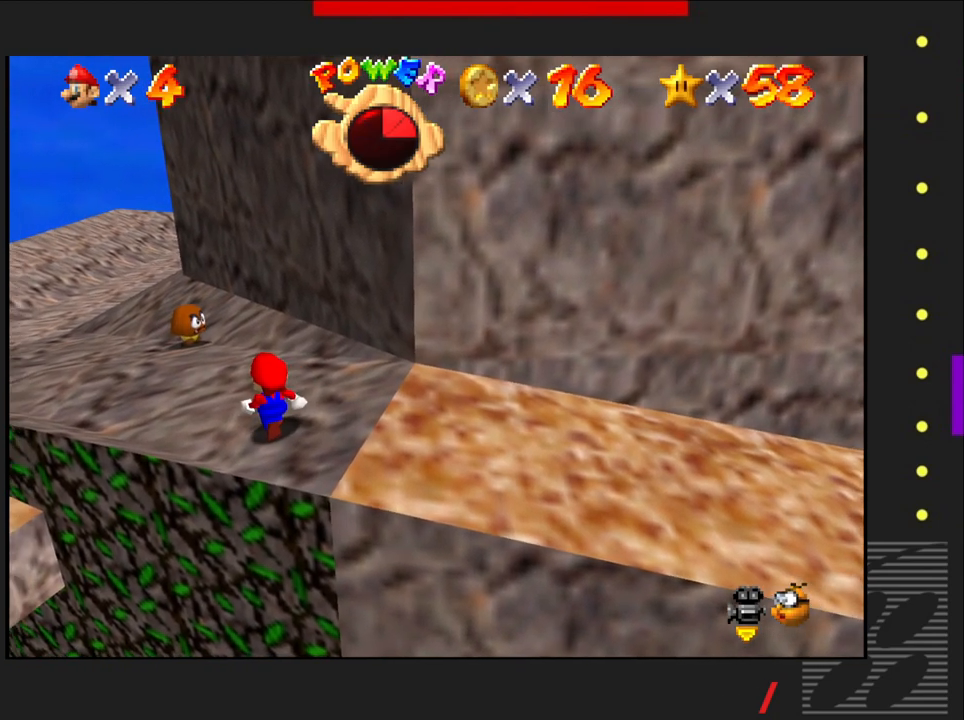
{"buttons": [], "left_stick": "center", "right_stick": "center", "events": []}
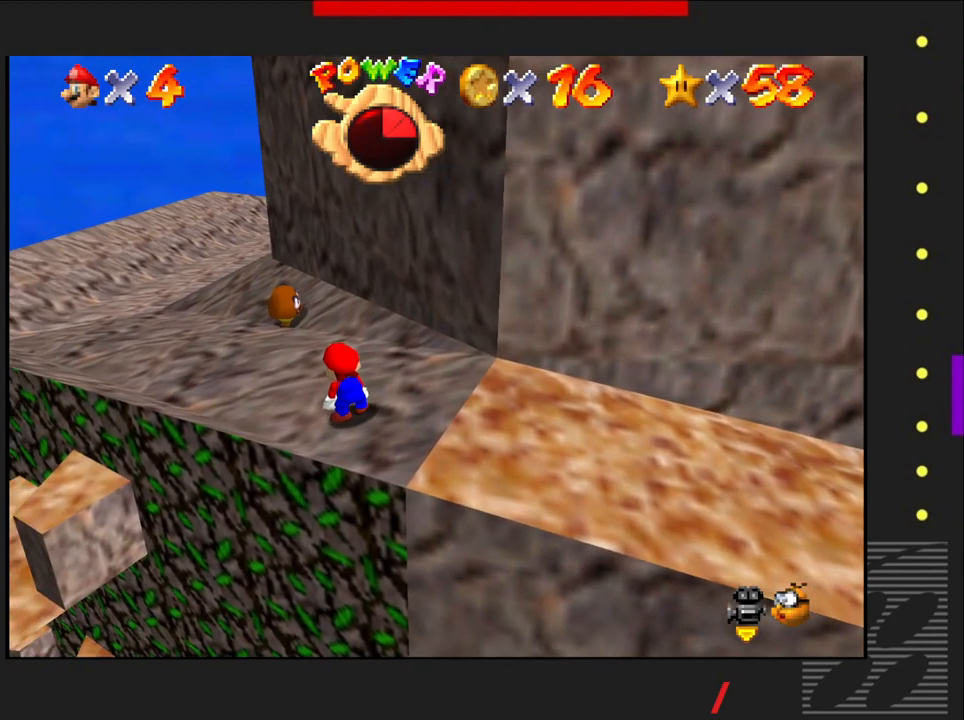
{"buttons": [], "left_stick": "center", "right_stick": "center", "events": []}
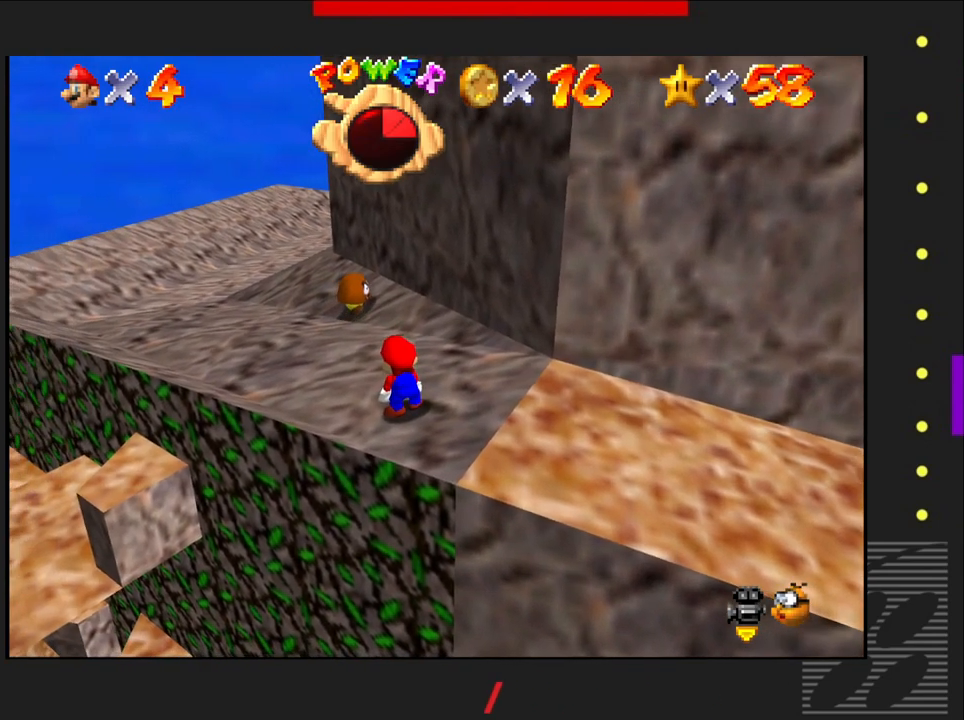
{"buttons": [], "left_stick": "center", "right_stick": "center", "events": []}